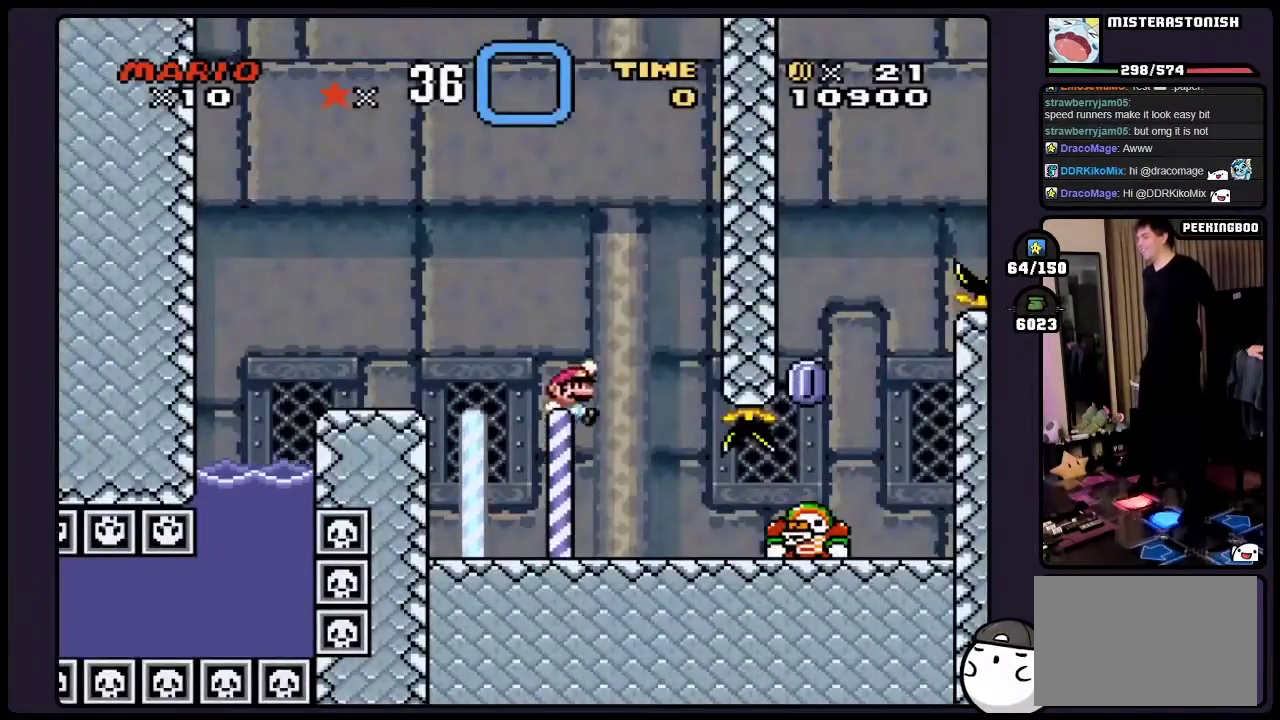
Gameplay with a controller (Nintendo layout); each line is a JSON object with the inputs held at the frame after it. "events" lists button and stick changes between this image and that frame as [ms after this image, input, new state], when the widget could be followed in between. Not read: B DPAD_RIGHT L2 L3 R2 R3 X.
{"buttons": ["Y"], "events": []}
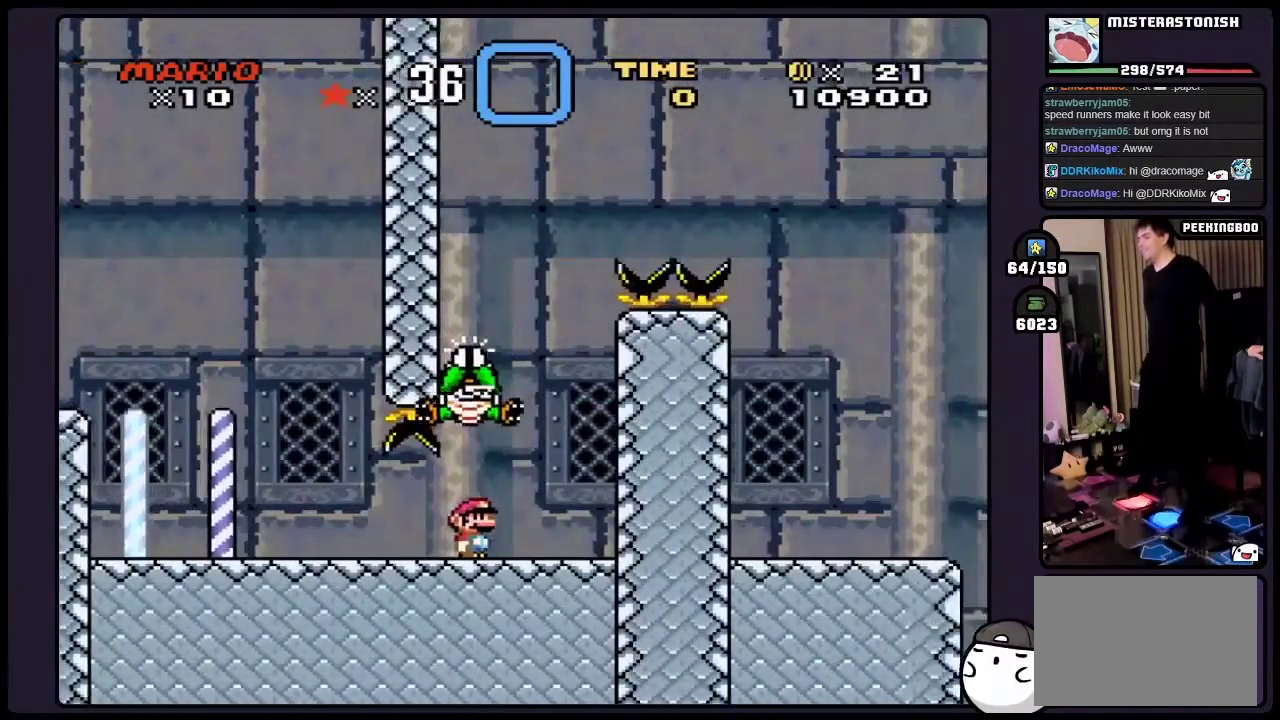
{"buttons": ["Y", "DPAD_LEFT"], "events": [[400, "DPAD_LEFT", "down"]]}
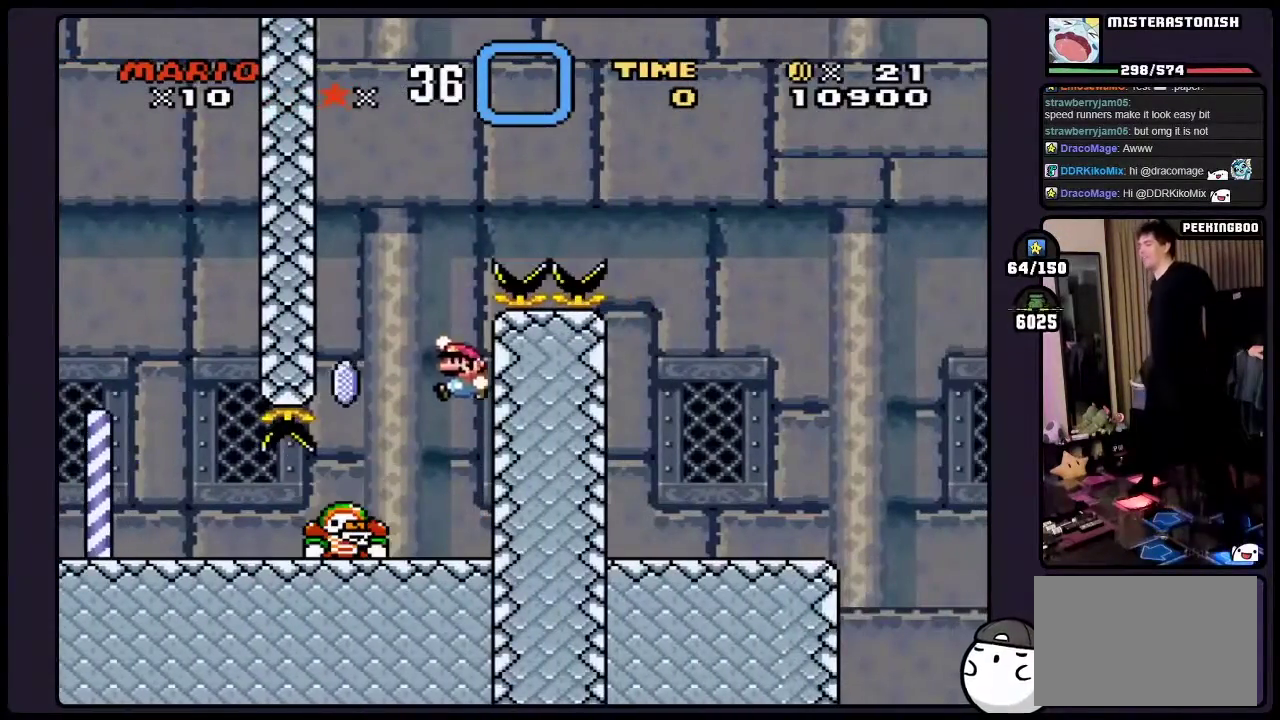
{"buttons": ["Y"], "events": [[200, "DPAD_LEFT", "up"]]}
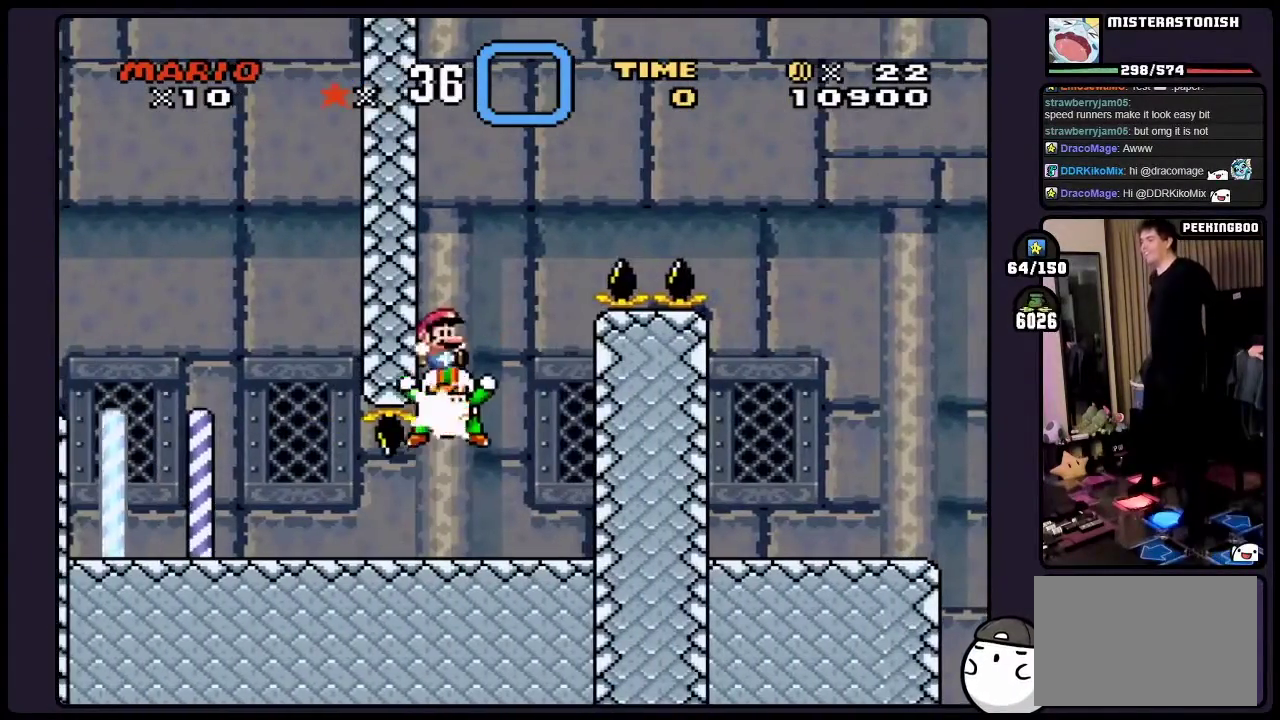
{"buttons": ["Y"], "events": []}
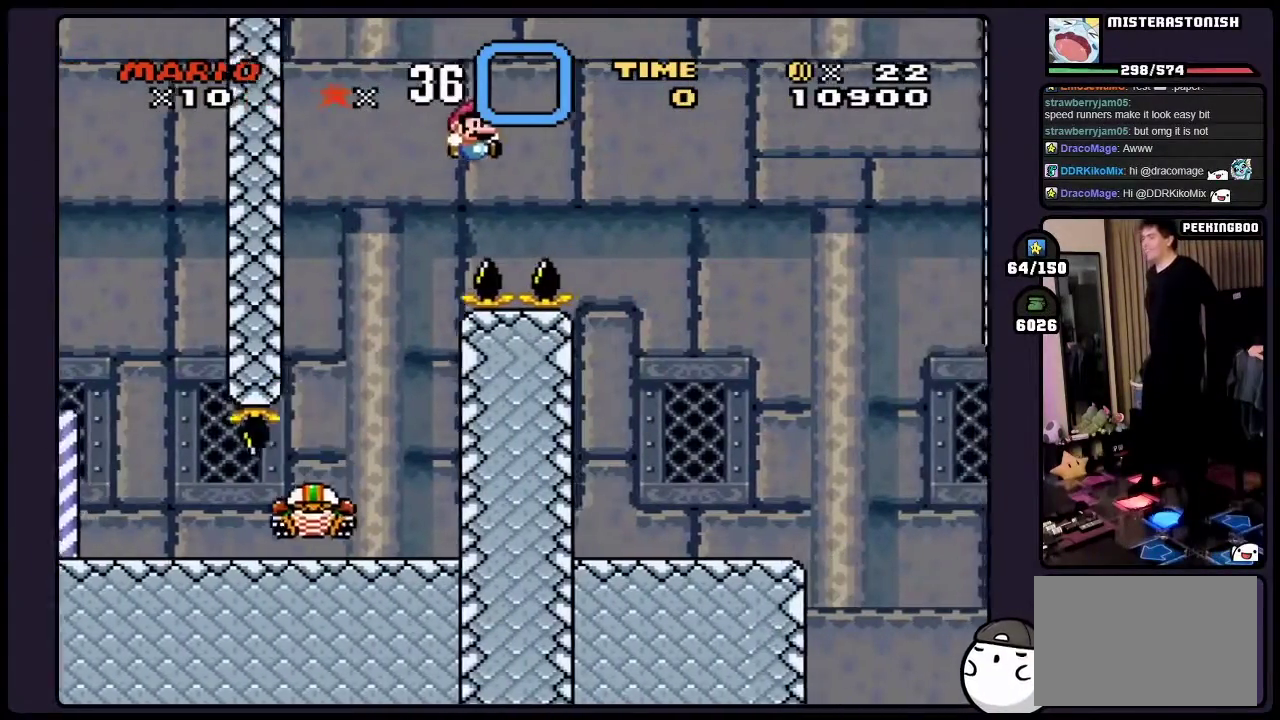
{"buttons": ["Y", "DPAD_LEFT"], "events": [[483, "DPAD_LEFT", "down"]]}
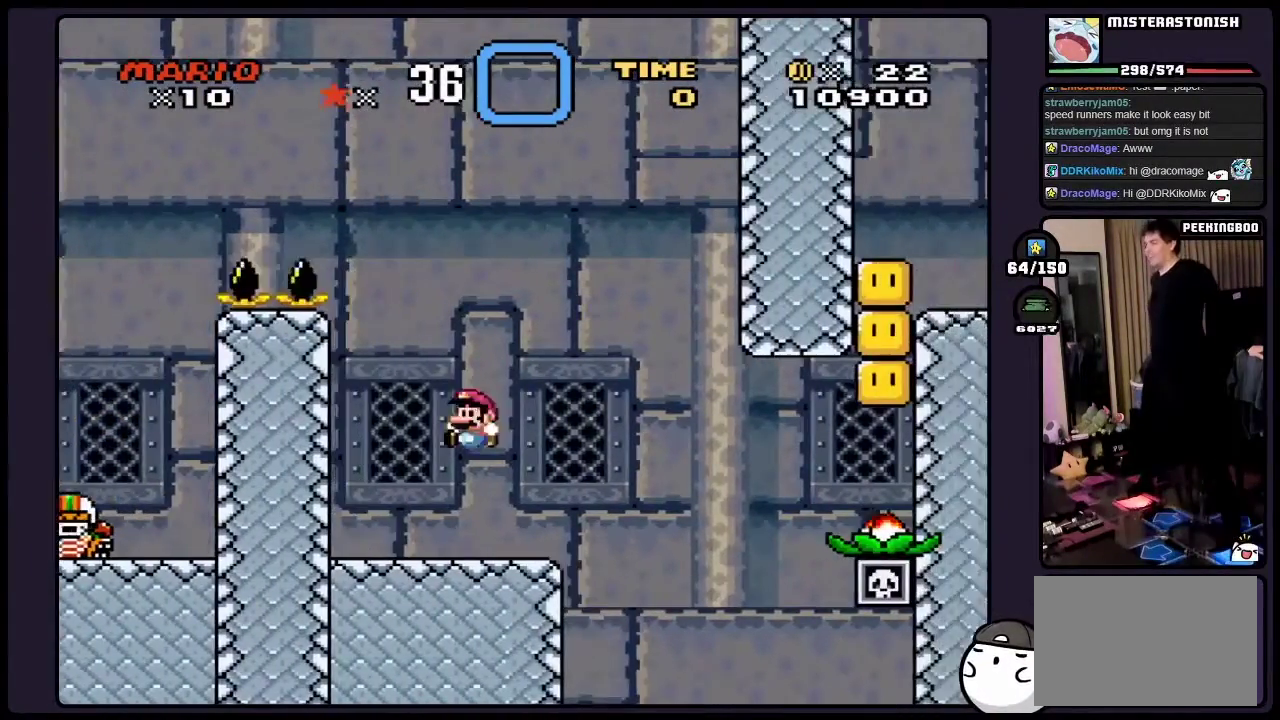
{"buttons": ["Y"], "events": [[417, "DPAD_LEFT", "up"]]}
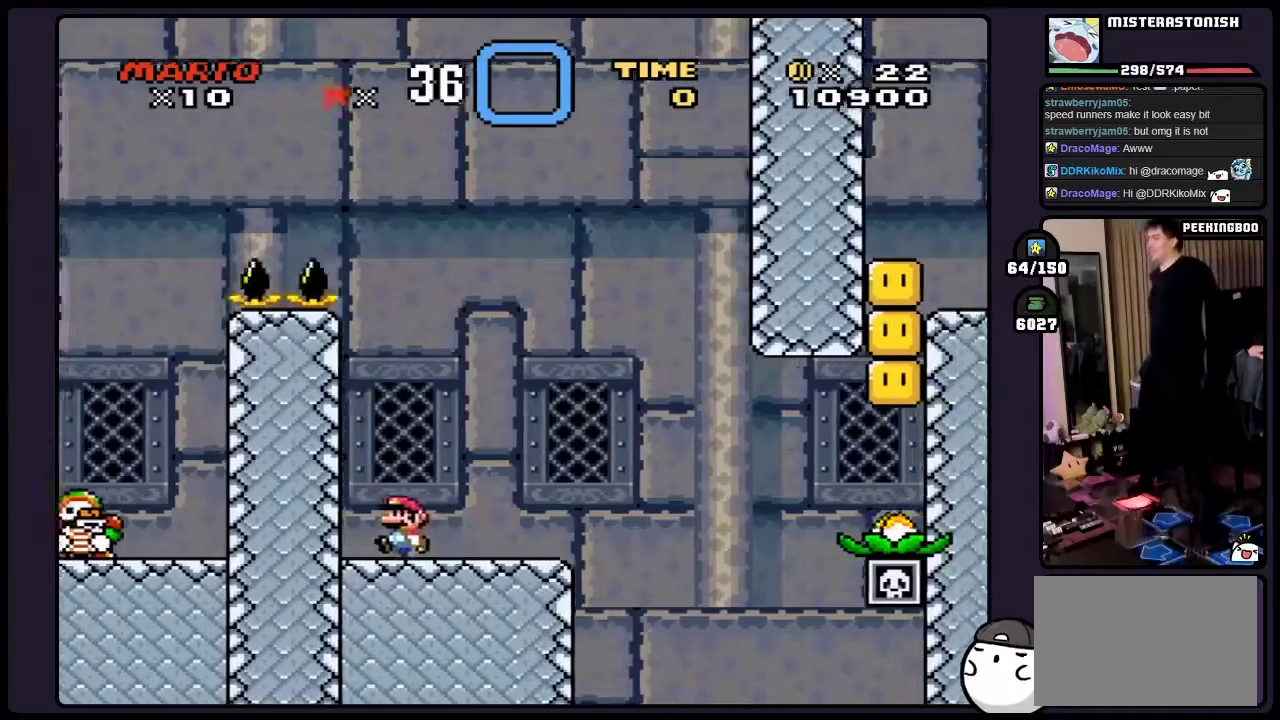
{"buttons": [], "events": [[150, "Y", "up"]]}
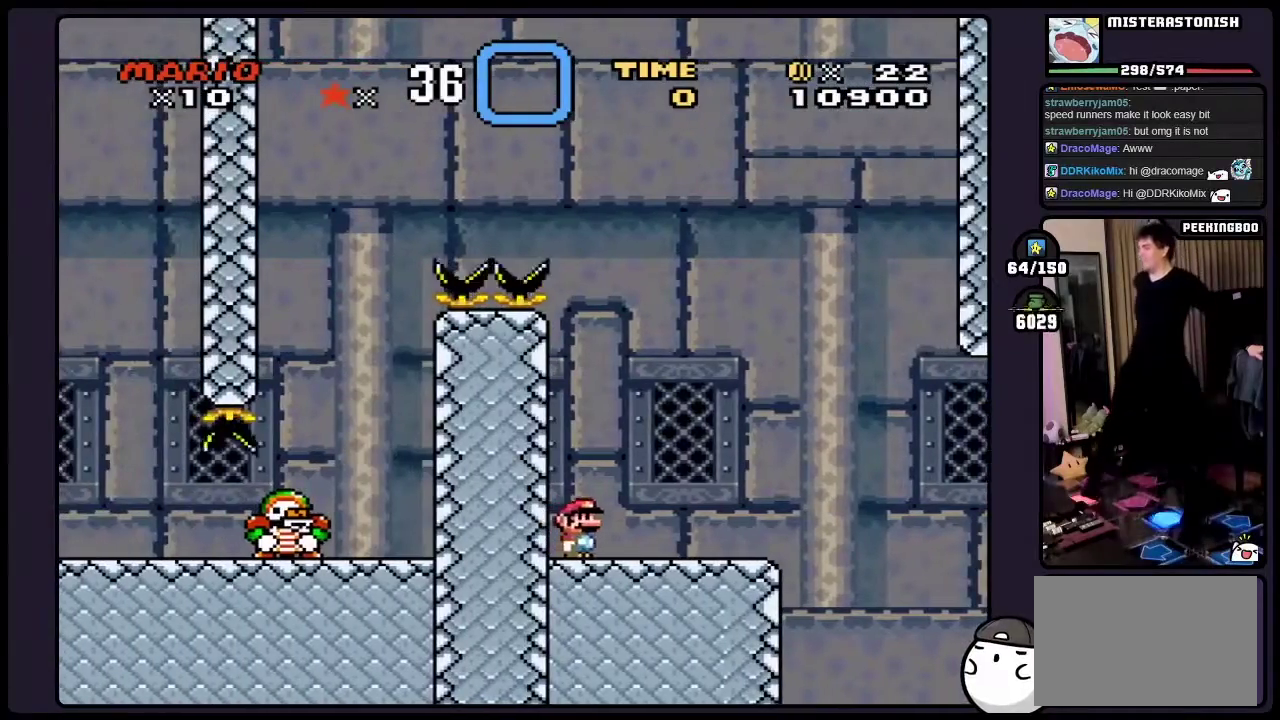
{"buttons": ["A"], "events": [[483, "A", "down"]]}
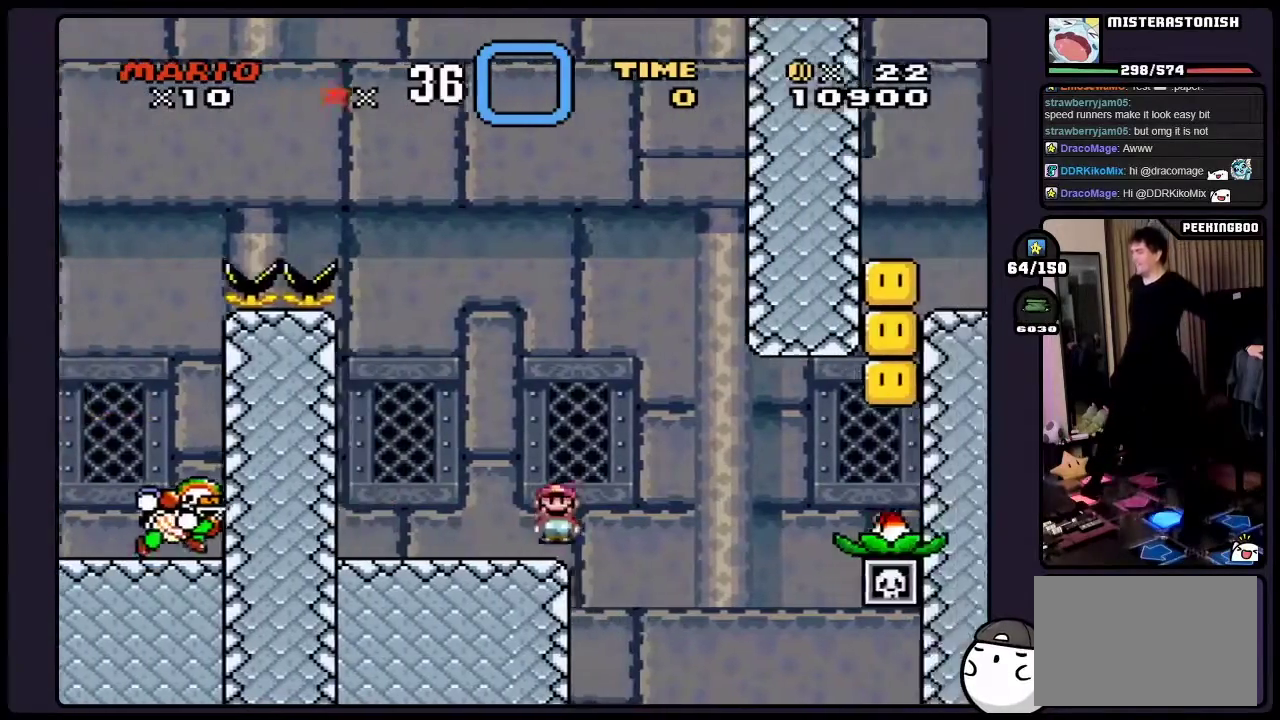
{"buttons": ["A"], "events": [[117, "A", "up"], [400, "A", "down"]]}
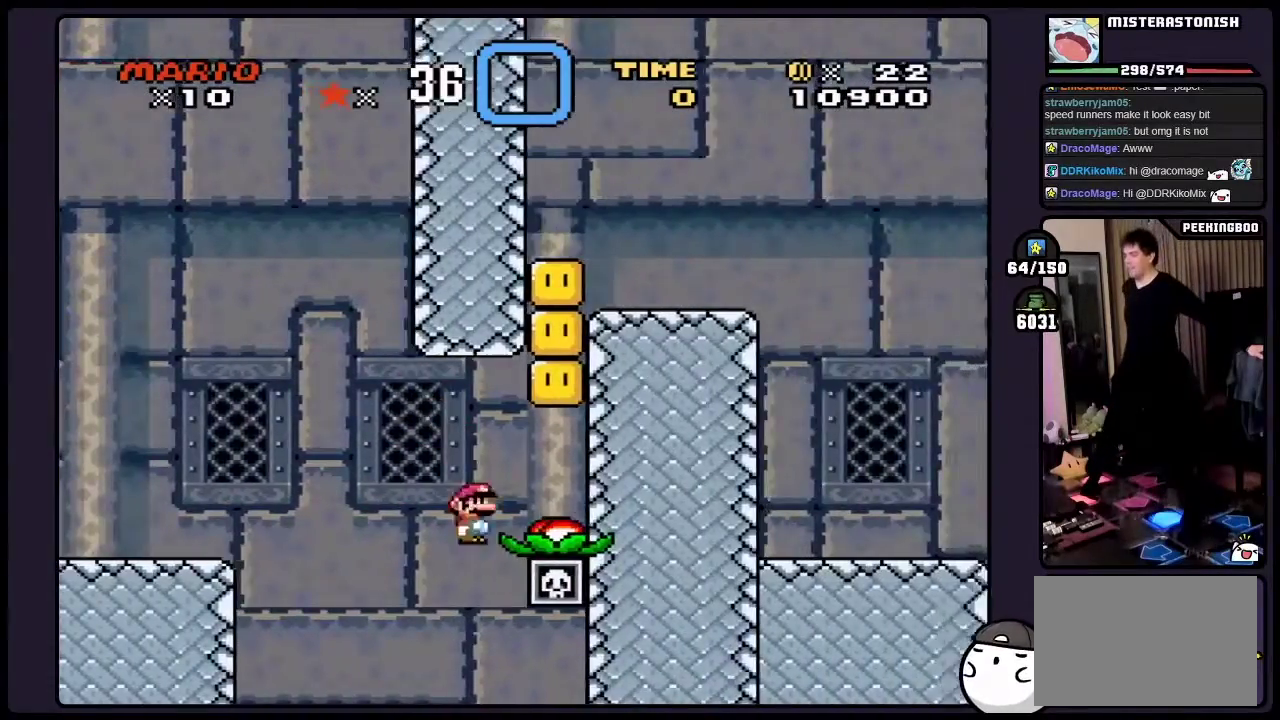
{"buttons": ["A"], "events": []}
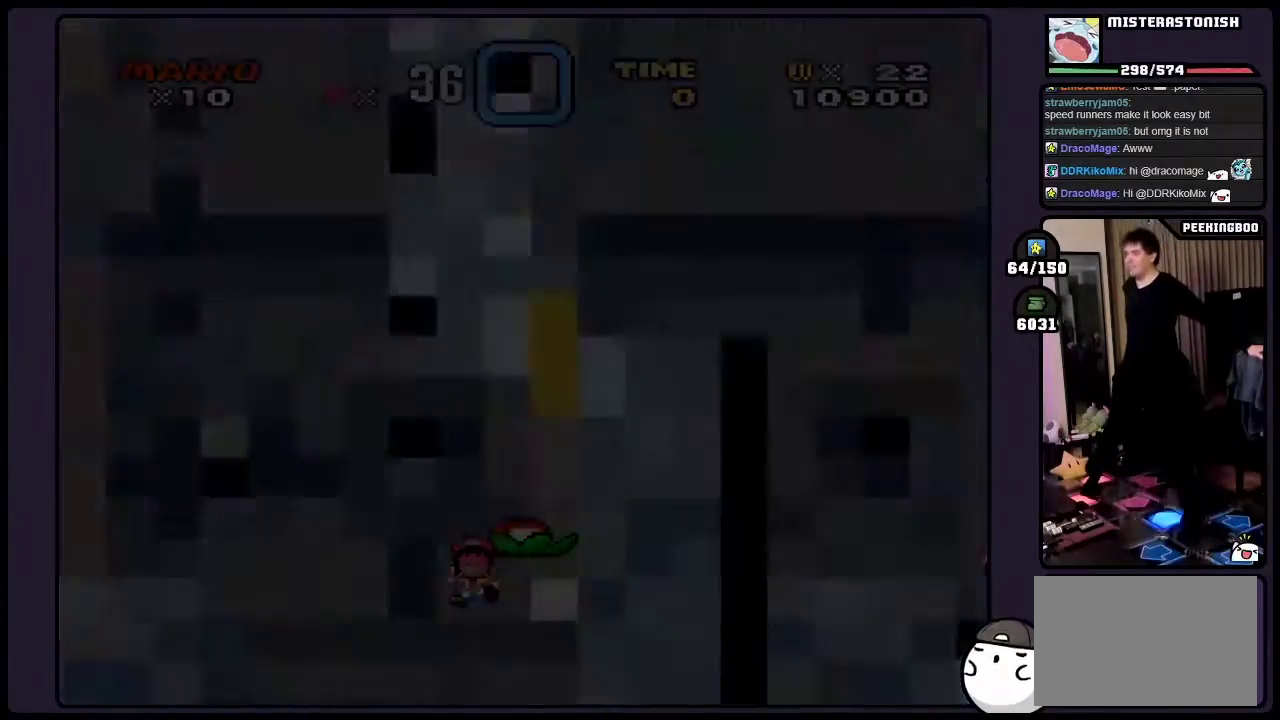
{"buttons": [], "events": [[150, "A", "up"]]}
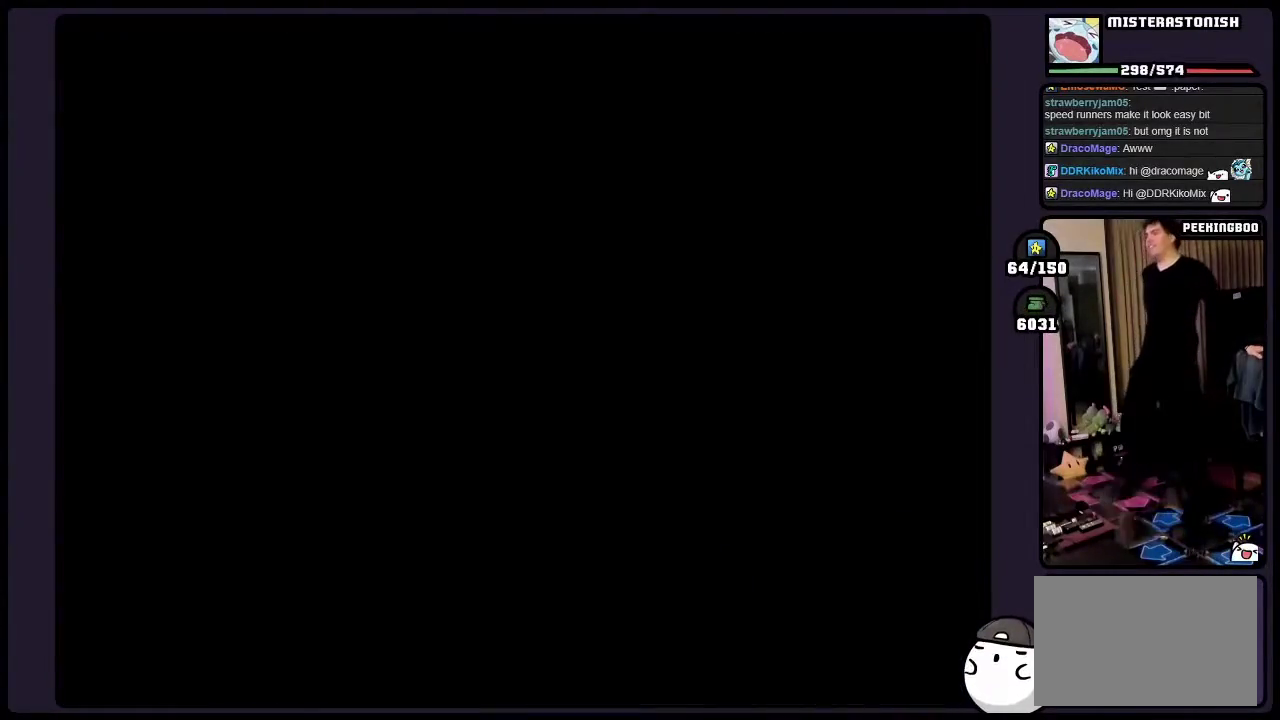
{"buttons": ["Y"], "events": [[50, "Y", "down"]]}
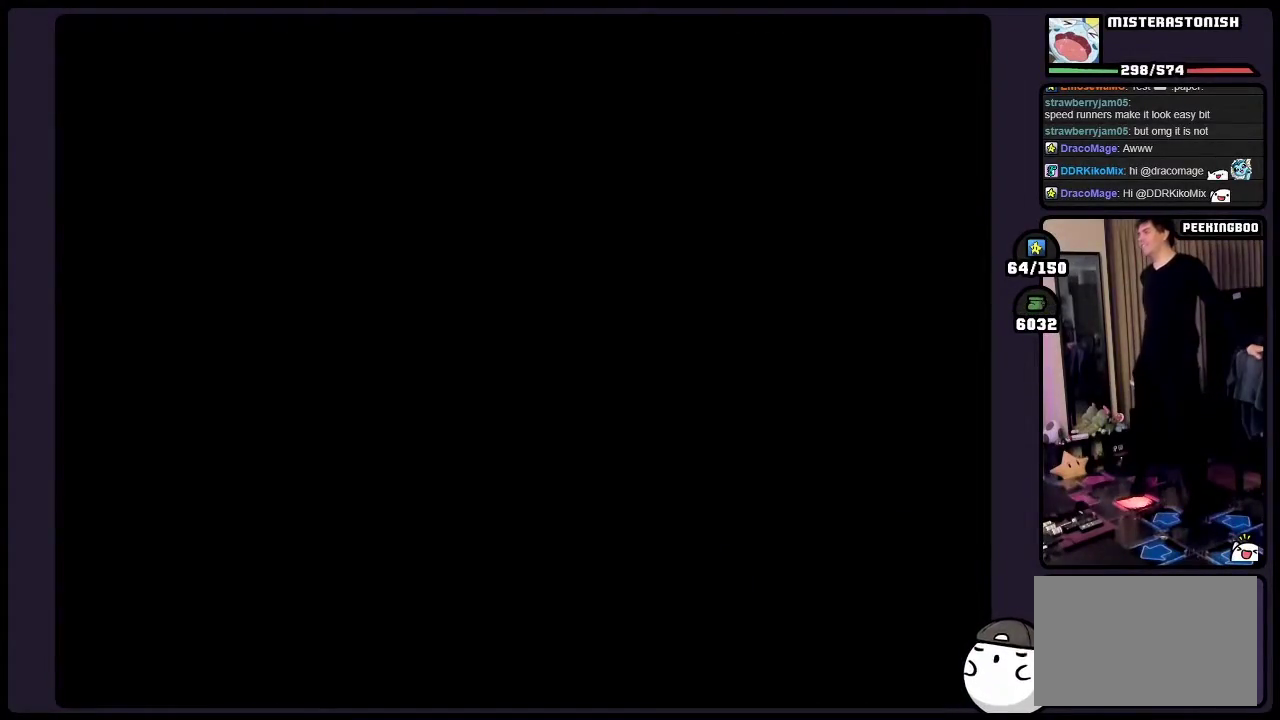
{"buttons": ["Y"], "events": []}
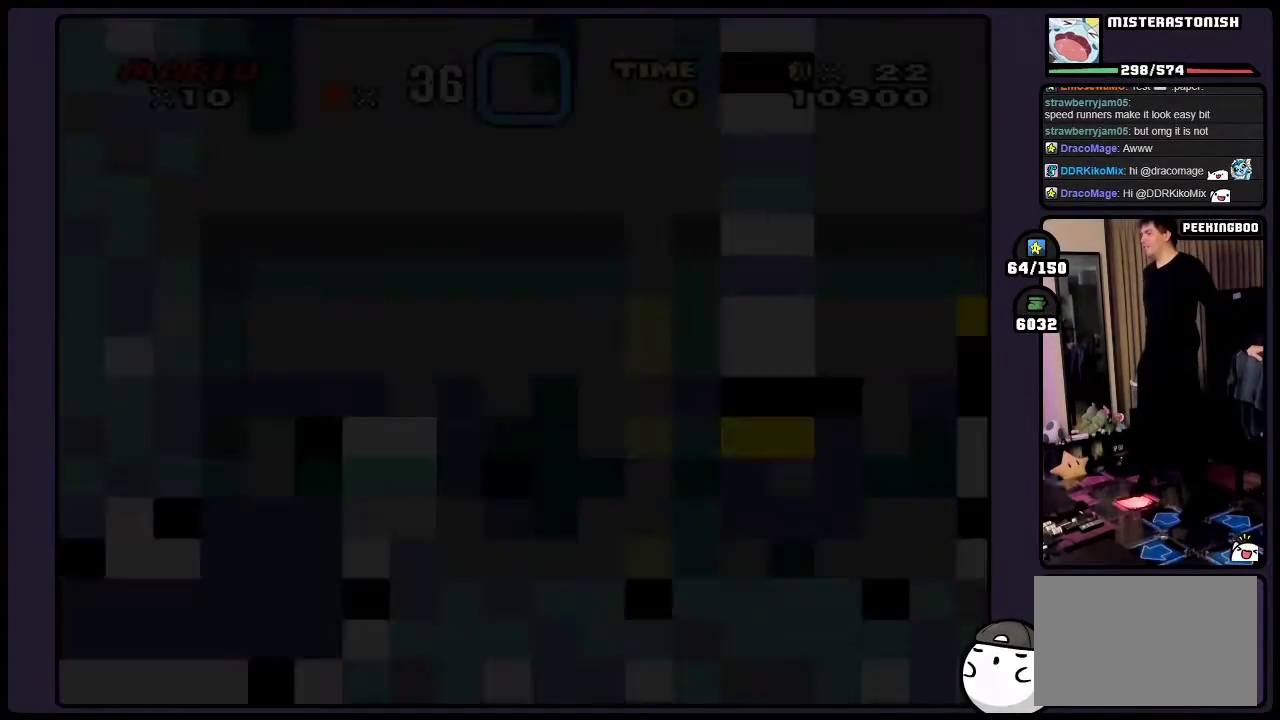
{"buttons": ["Y"], "events": []}
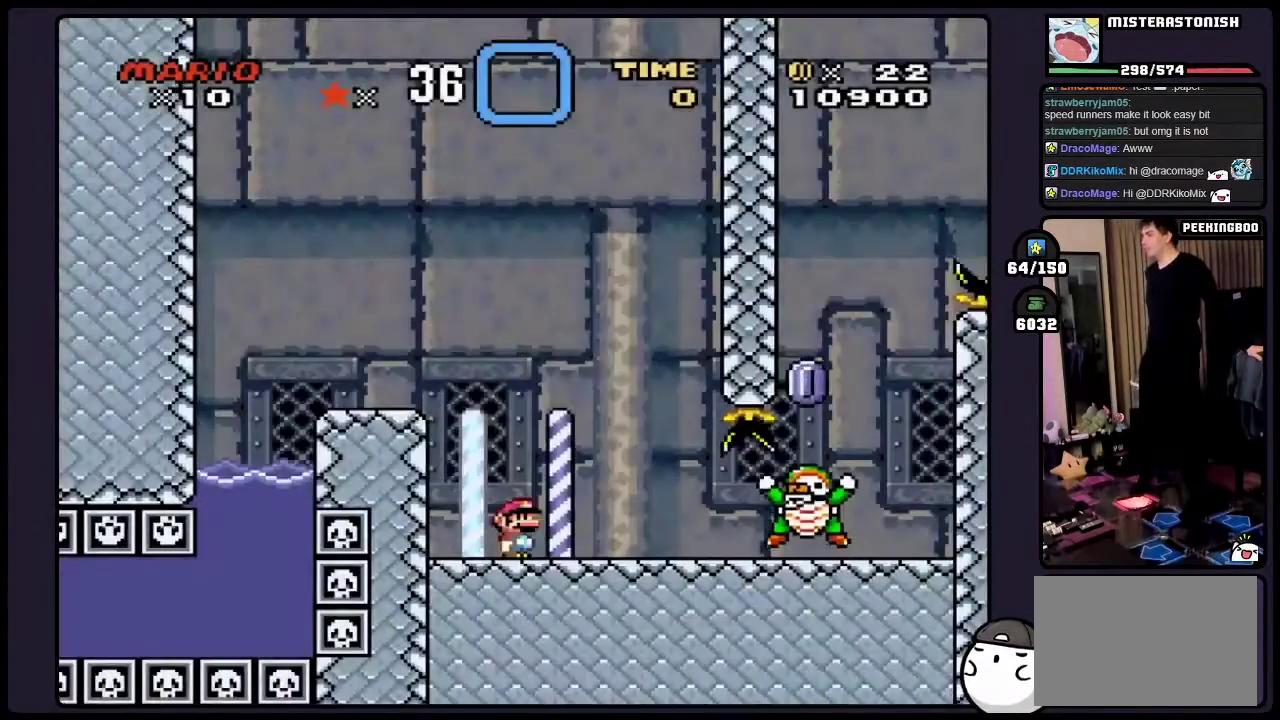
{"buttons": ["Y"], "events": []}
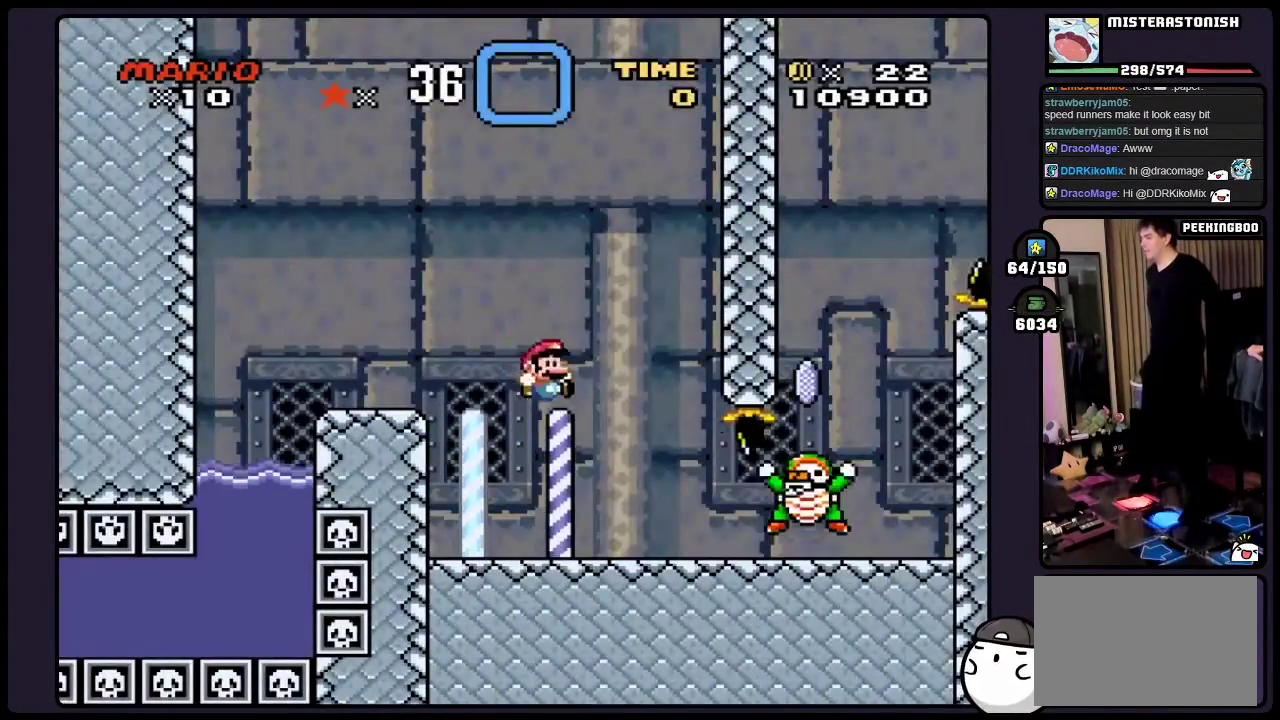
{"buttons": ["Y"], "events": []}
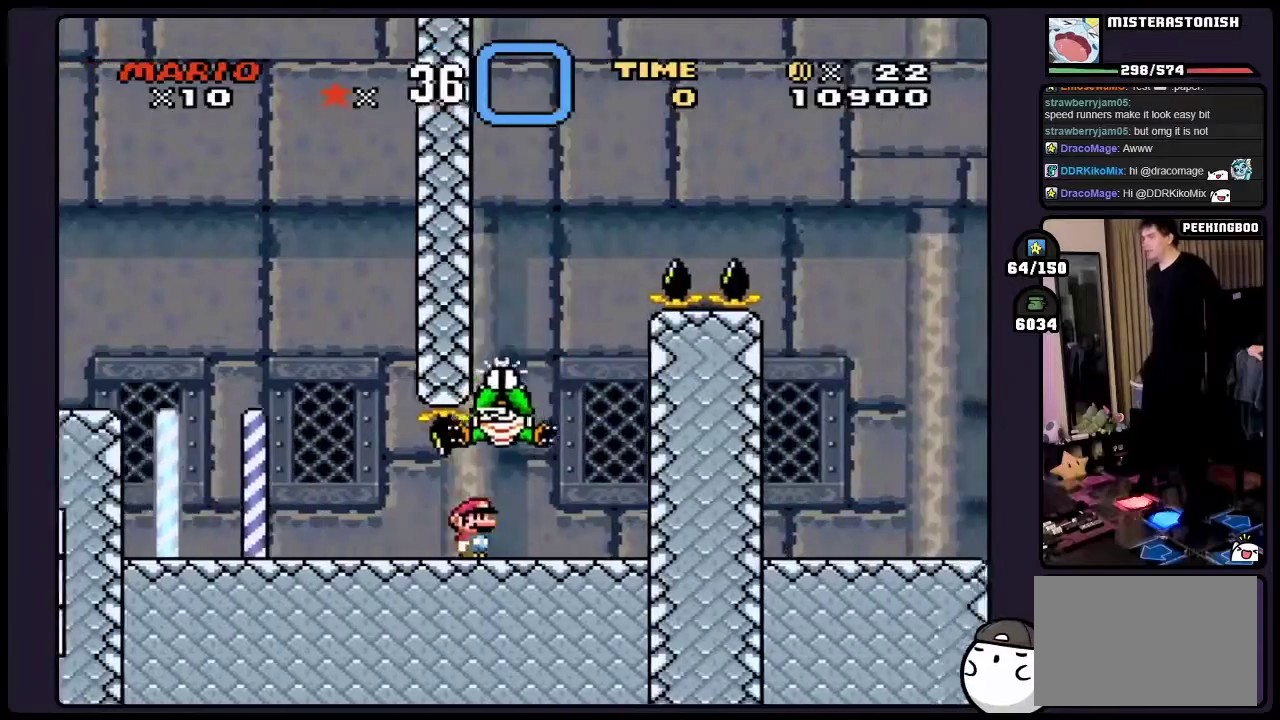
{"buttons": ["Y"], "events": []}
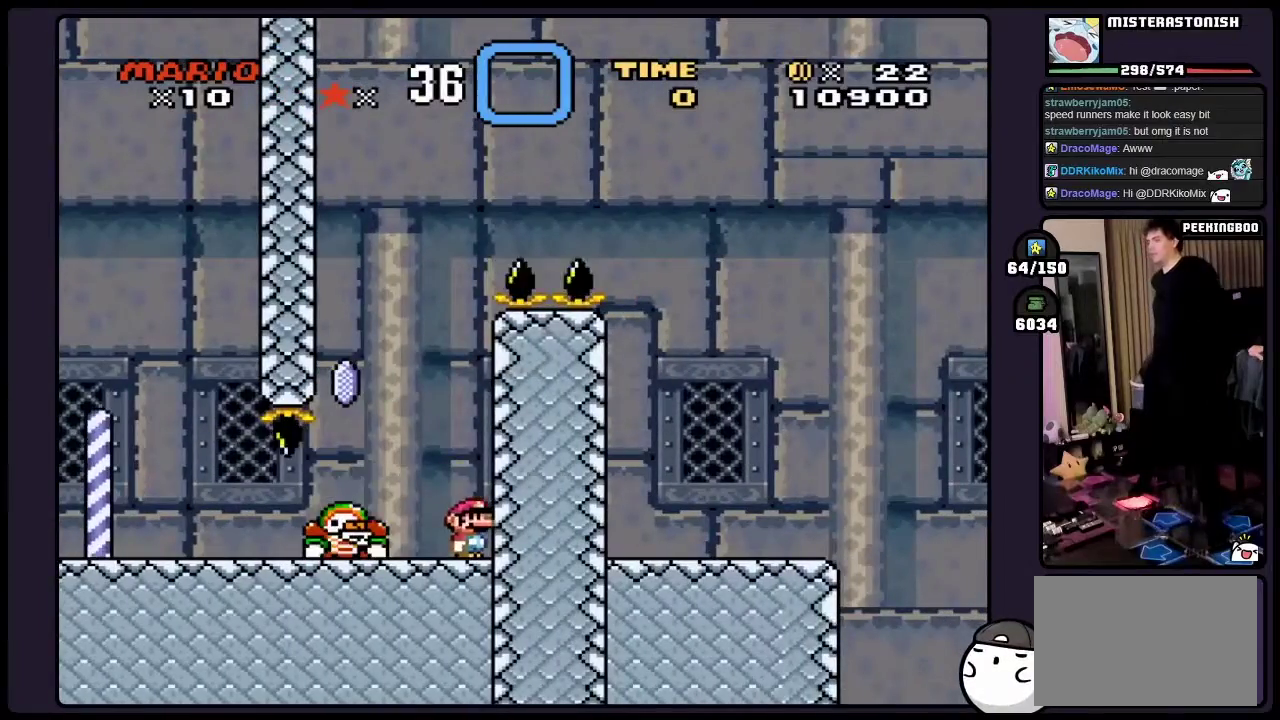
{"buttons": ["Y", "DPAD_LEFT"], "events": [[300, "DPAD_LEFT", "down"]]}
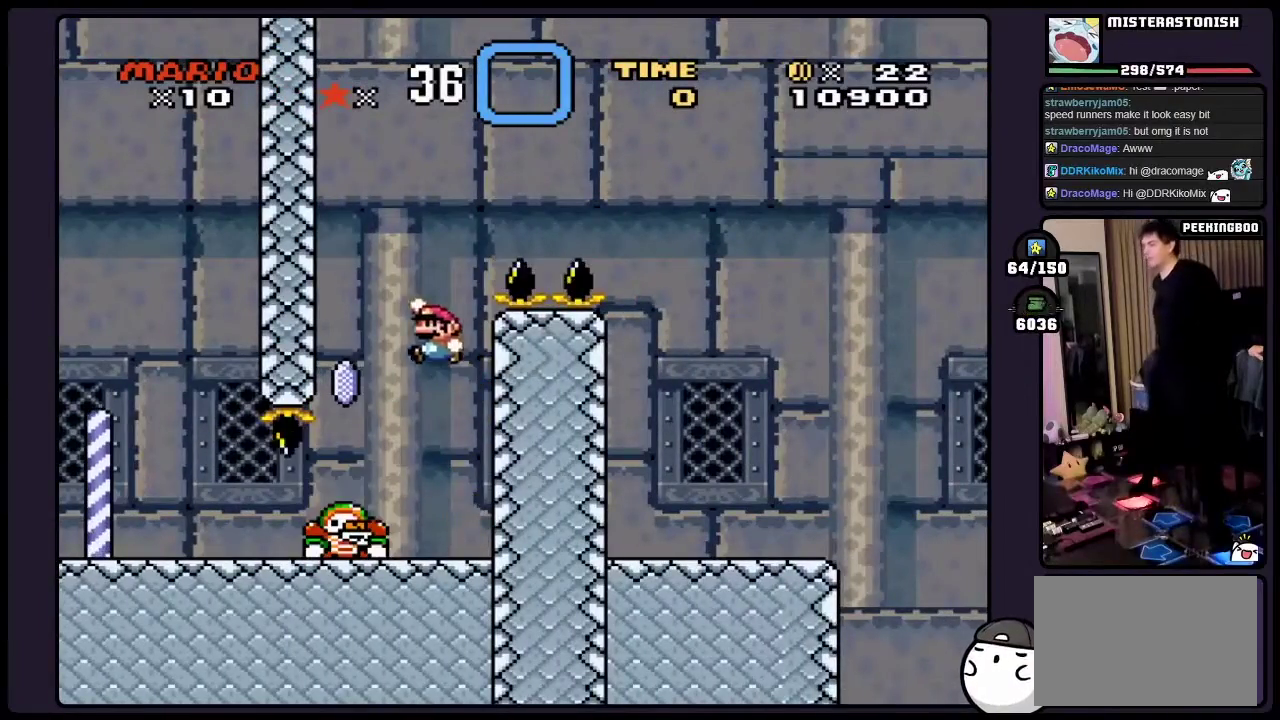
{"buttons": ["Y"], "events": [[50, "DPAD_LEFT", "up"]]}
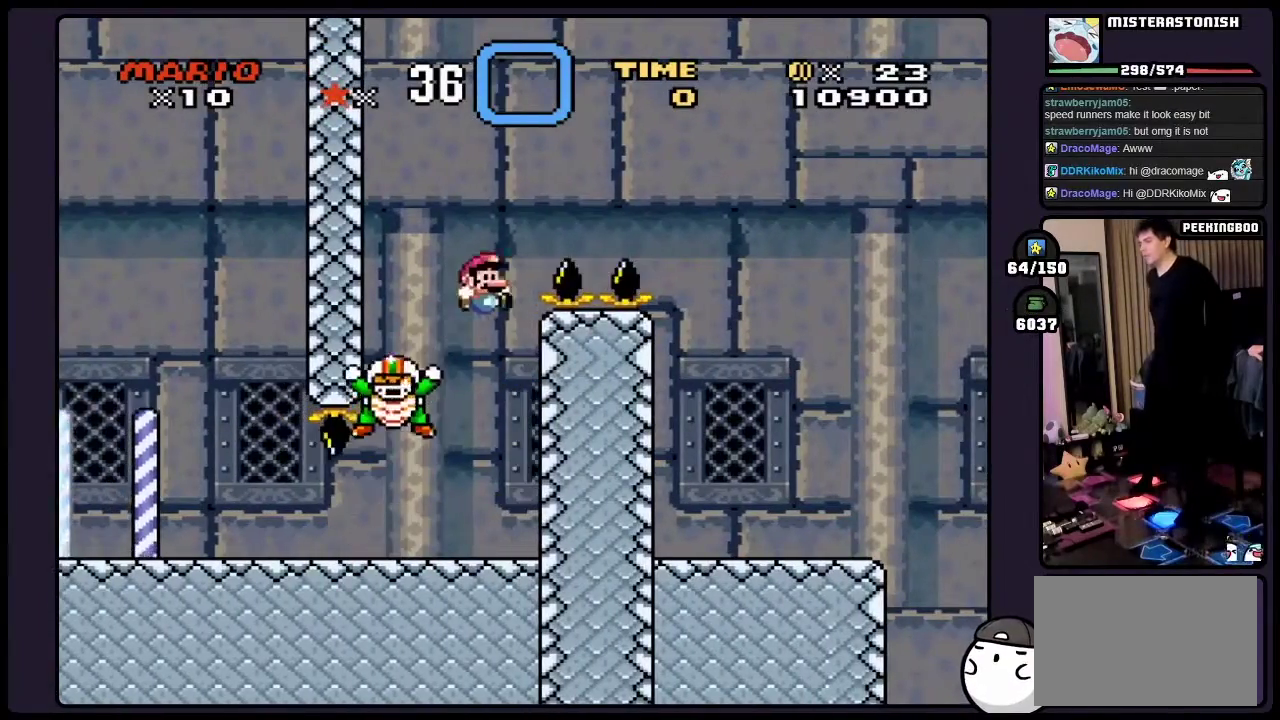
{"buttons": ["Y"], "events": []}
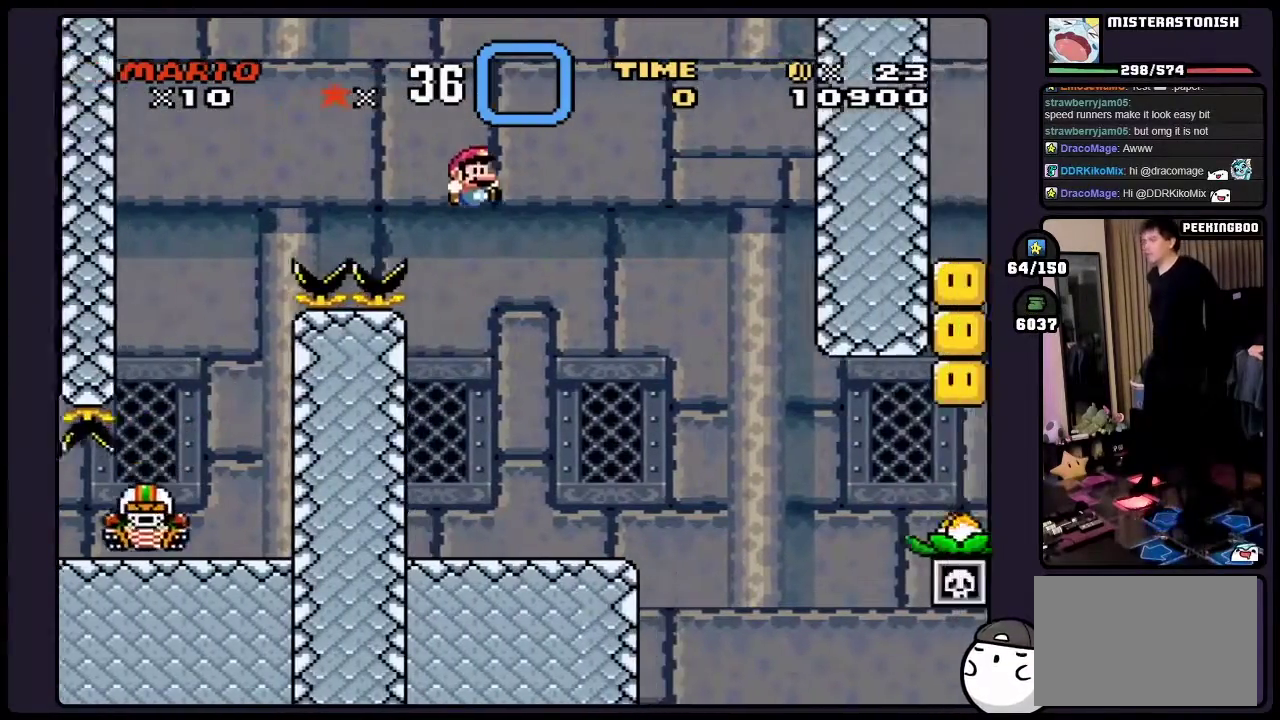
{"buttons": ["Y"], "events": [[183, "DPAD_LEFT", "down"], [483, "DPAD_LEFT", "up"]]}
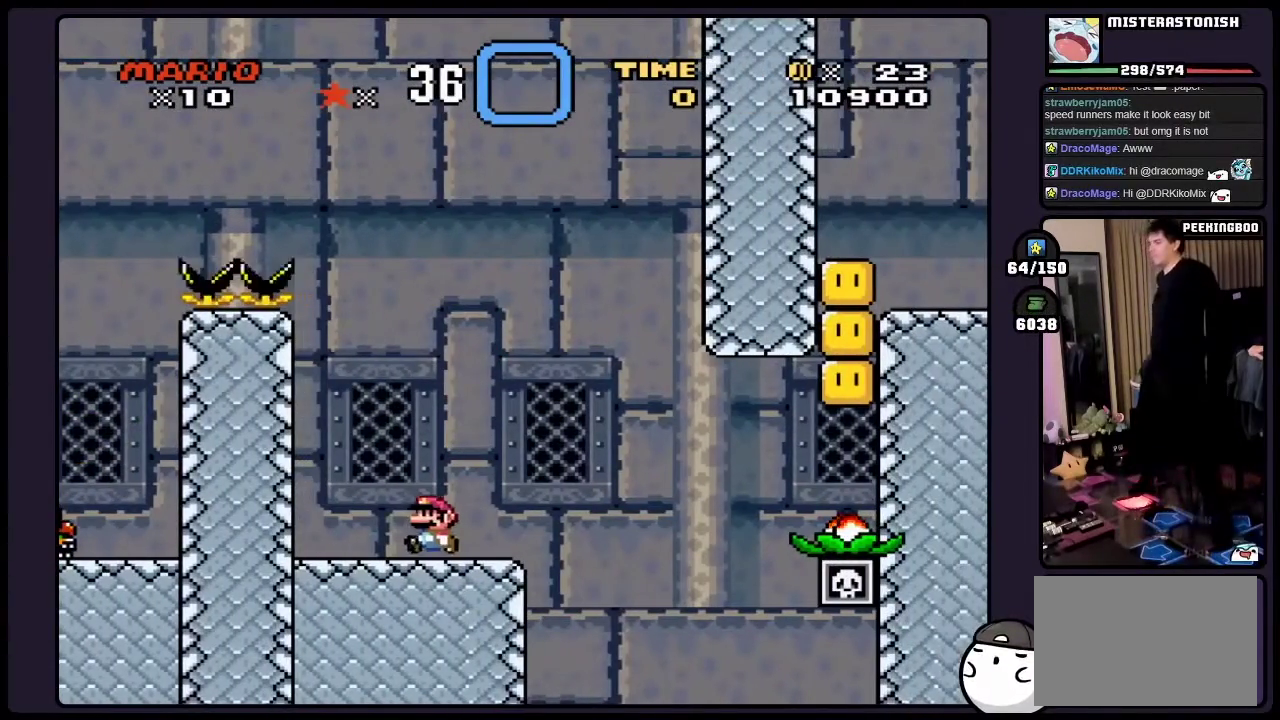
{"buttons": [], "events": [[333, "Y", "up"]]}
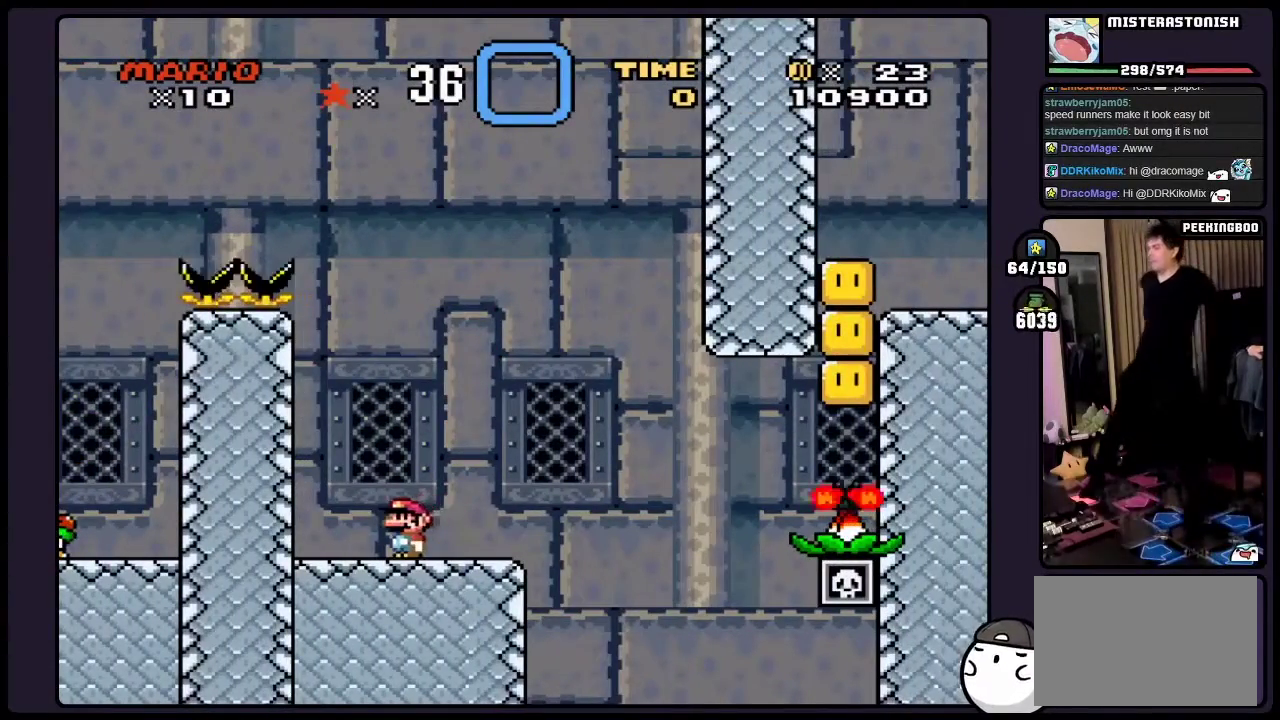
{"buttons": [], "events": []}
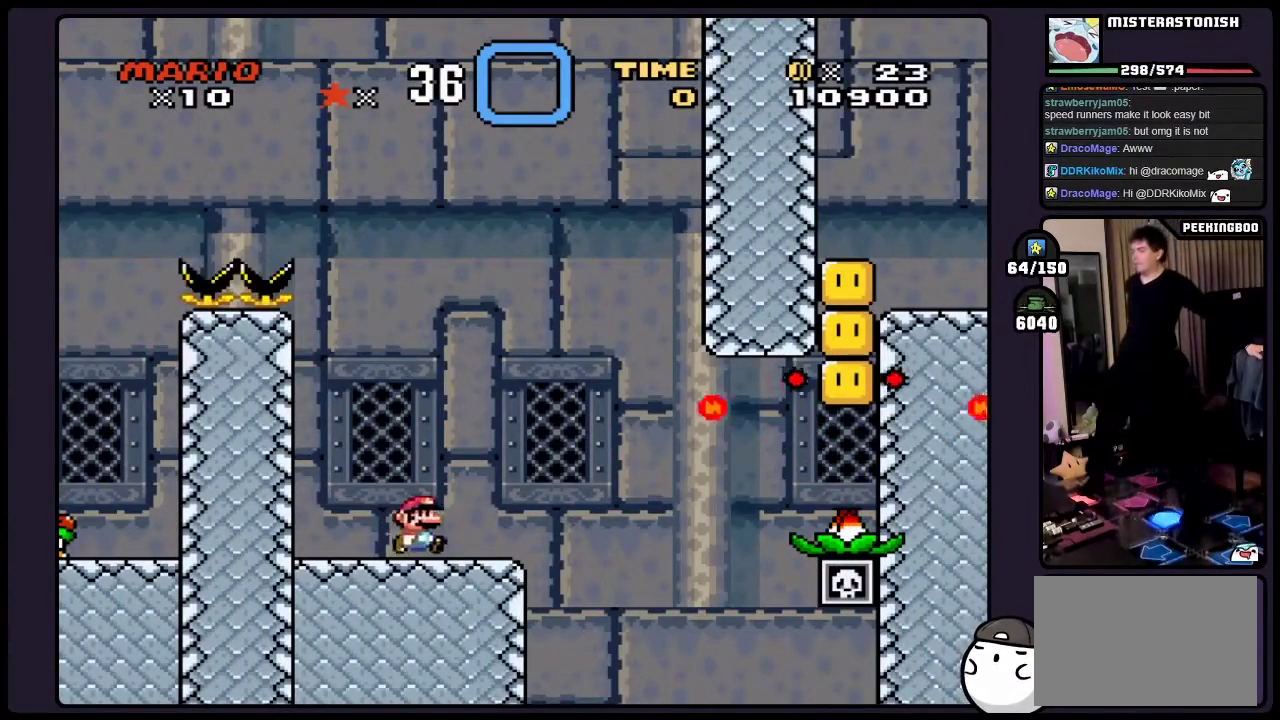
{"buttons": [], "events": [[283, "A", "down"], [483, "A", "up"]]}
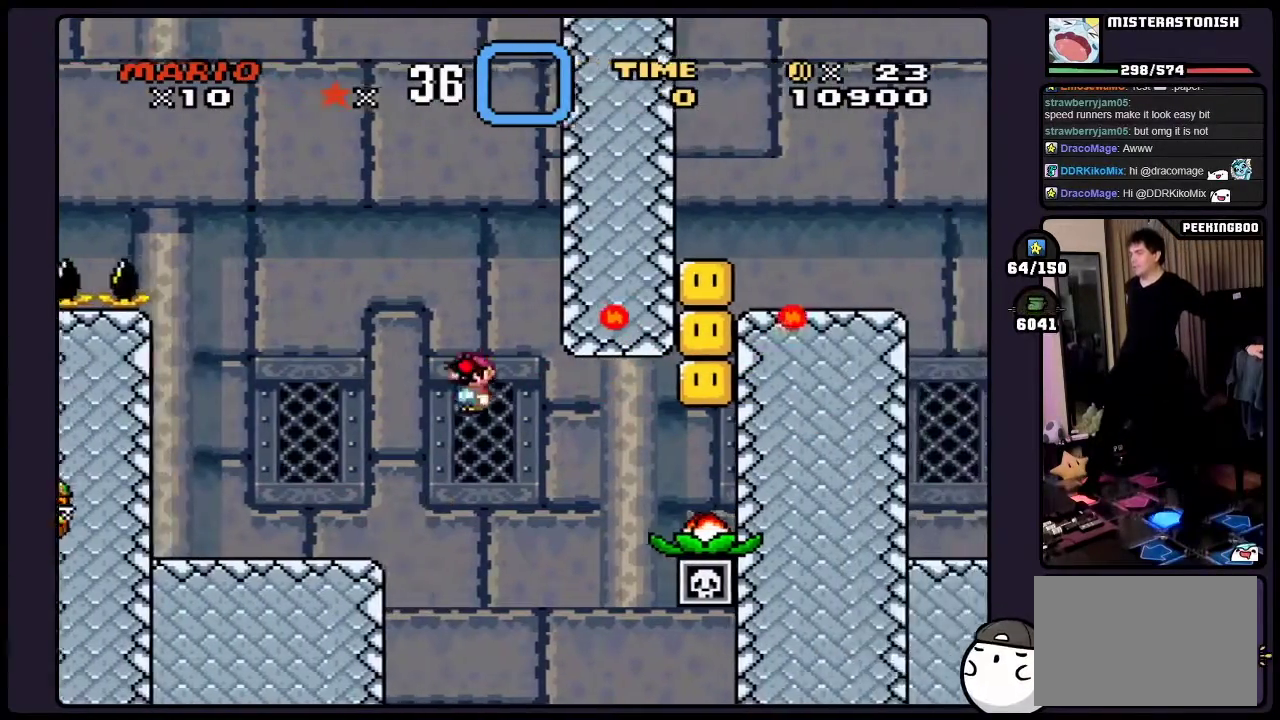
{"buttons": [], "events": [[50, "A", "down"], [267, "A", "up"]]}
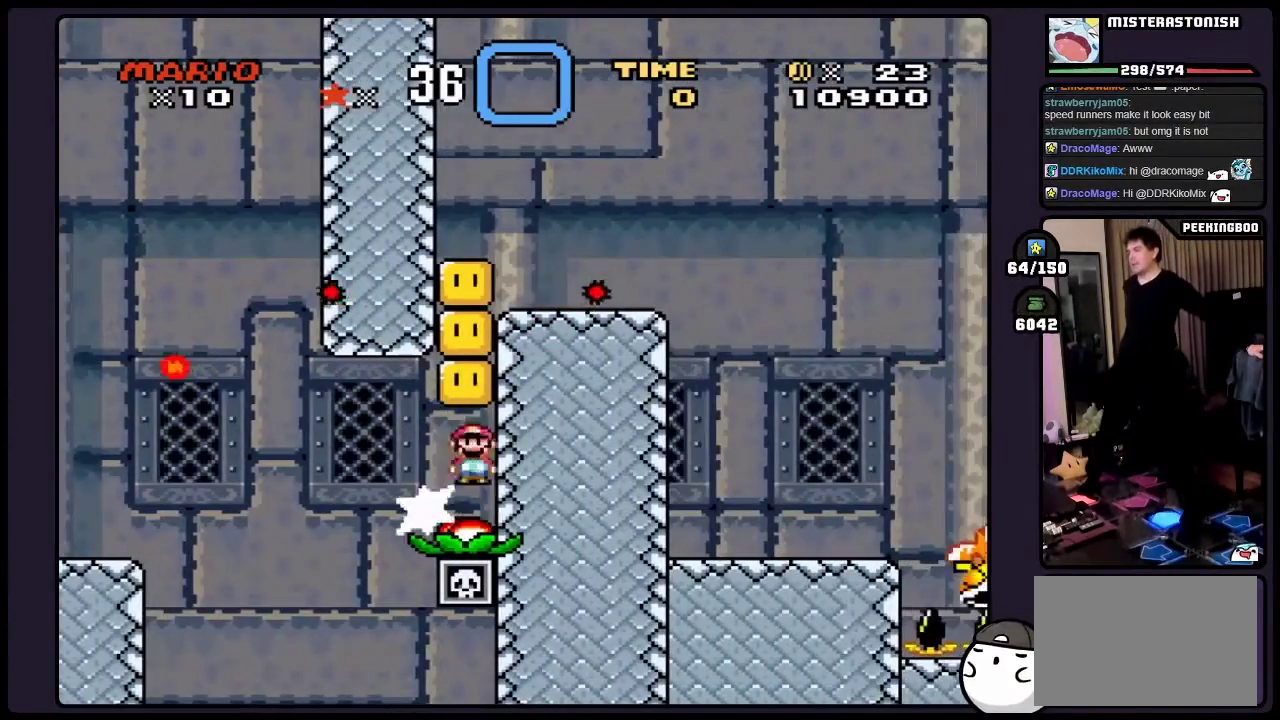
{"buttons": ["A"], "events": [[67, "A", "down"]]}
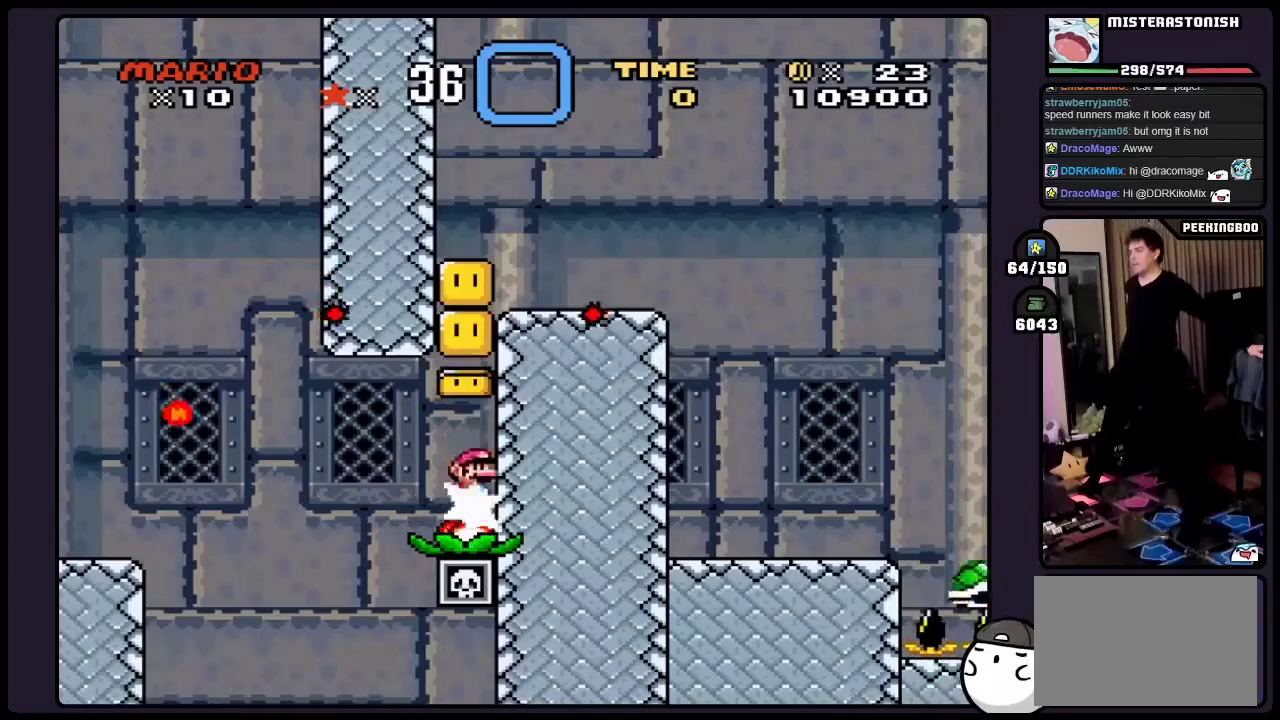
{"buttons": ["A"], "events": []}
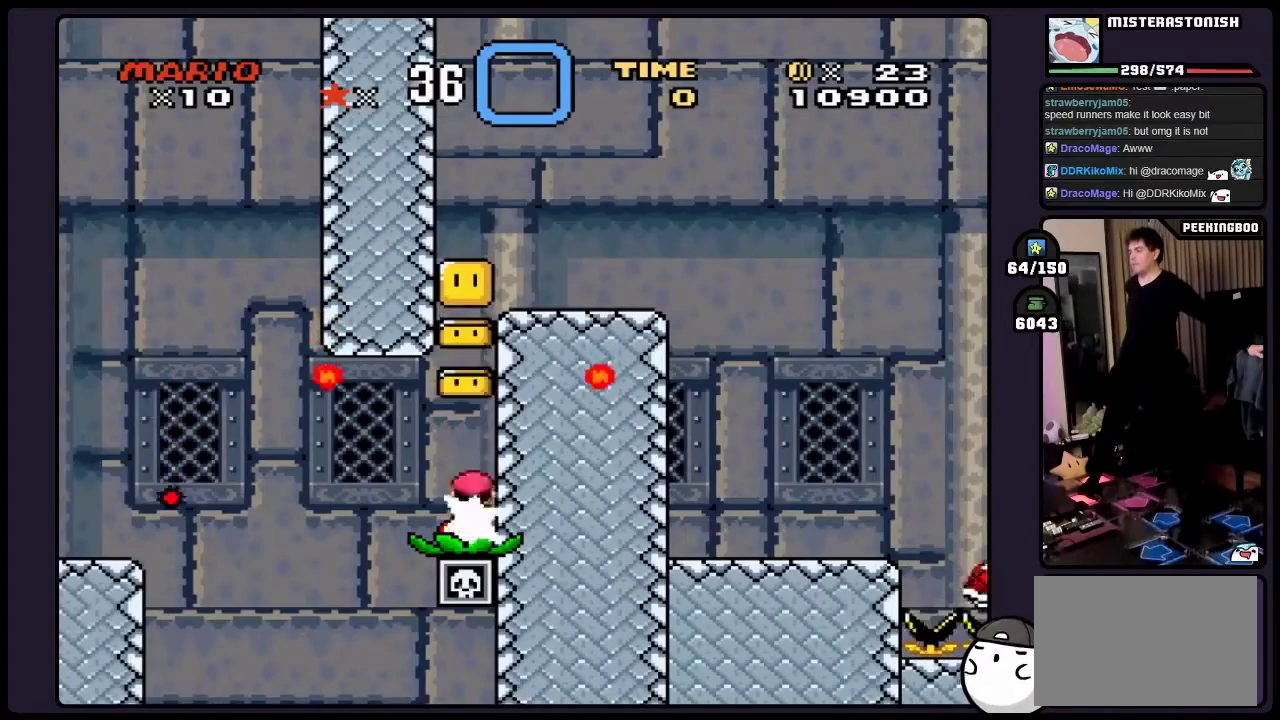
{"buttons": ["A"], "events": []}
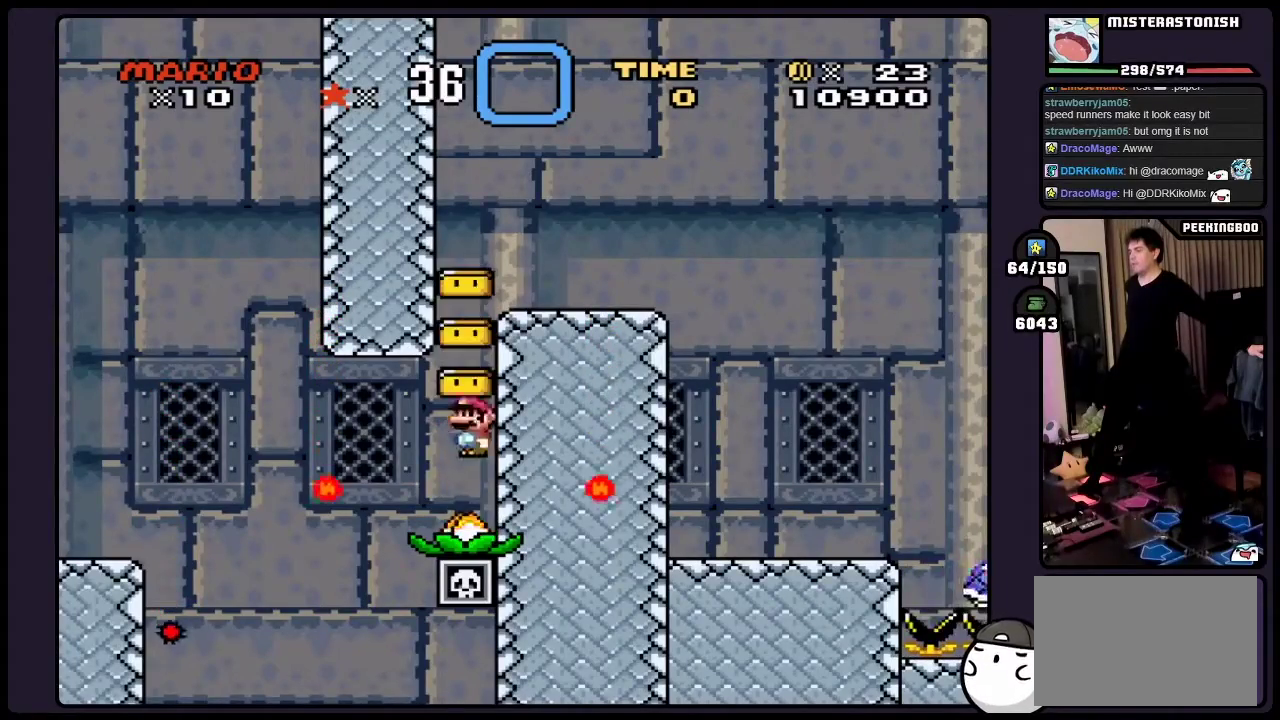
{"buttons": ["A"], "events": []}